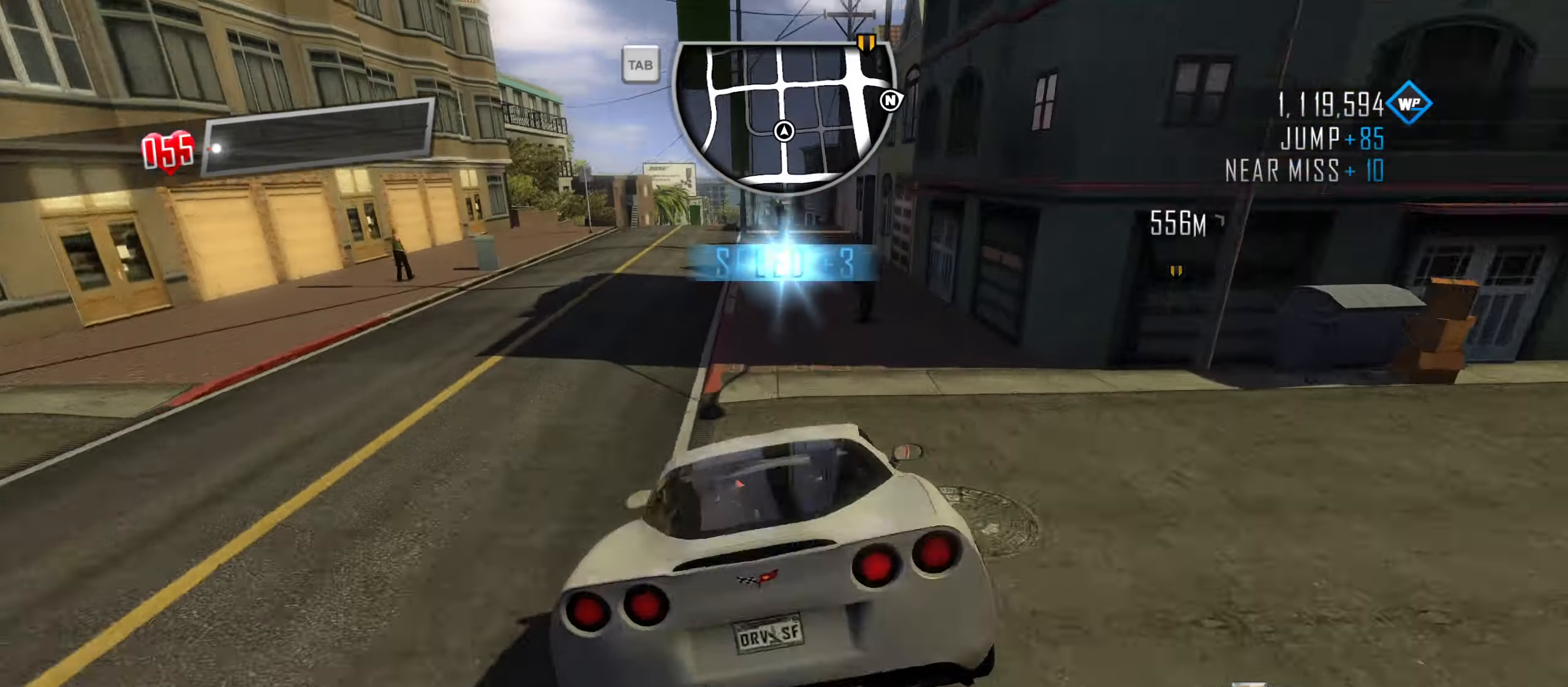
Gameplay with keyboard; each line is a JSON object with the keys held at the frame after it. "events" lists presses ("down") and releases ("up") of "1", "2", "3", "4", "5", "6", "7", "8", "9", "a", "alt", "b", "c", "caps_lock", "ctrl", "d", "down", "e", "escape", "f", "f4", "f6", "f9", "left", "q", "r", "return", "right", "s", "shift", "space", "super", "tab", "tilde", "up", "w", "x" and "z" between this image and that frame as [ms after this image, input, new state], when the widget could be followed in between. No other keys are recorded. Mouse input is not recorded.
{"keys": ["a", "w"], "events": [[67, "a", "down"], [117, "a", "up"], [217, "a", "down"], [400, "a", "up"], [500, "a", "down"]]}
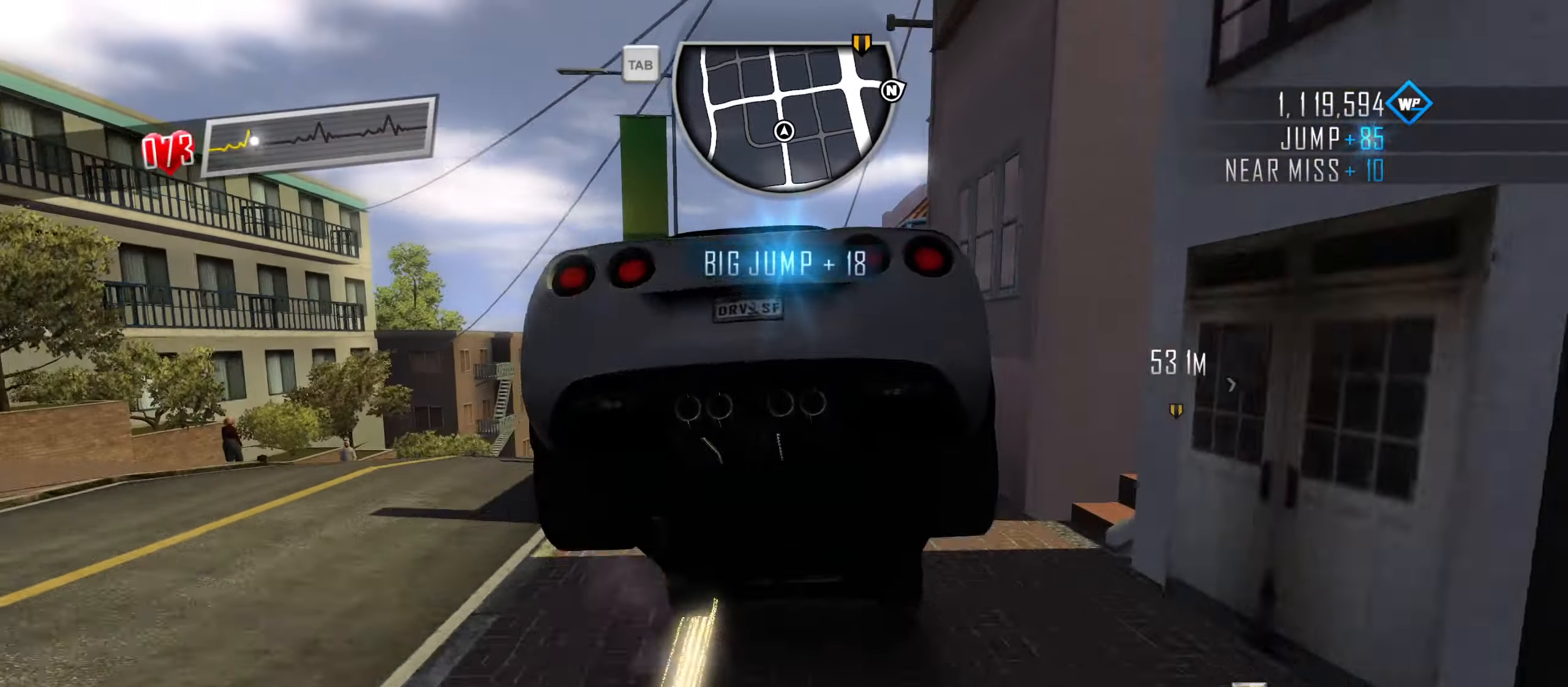
{"keys": ["a"], "events": [[83, "w", "up"]]}
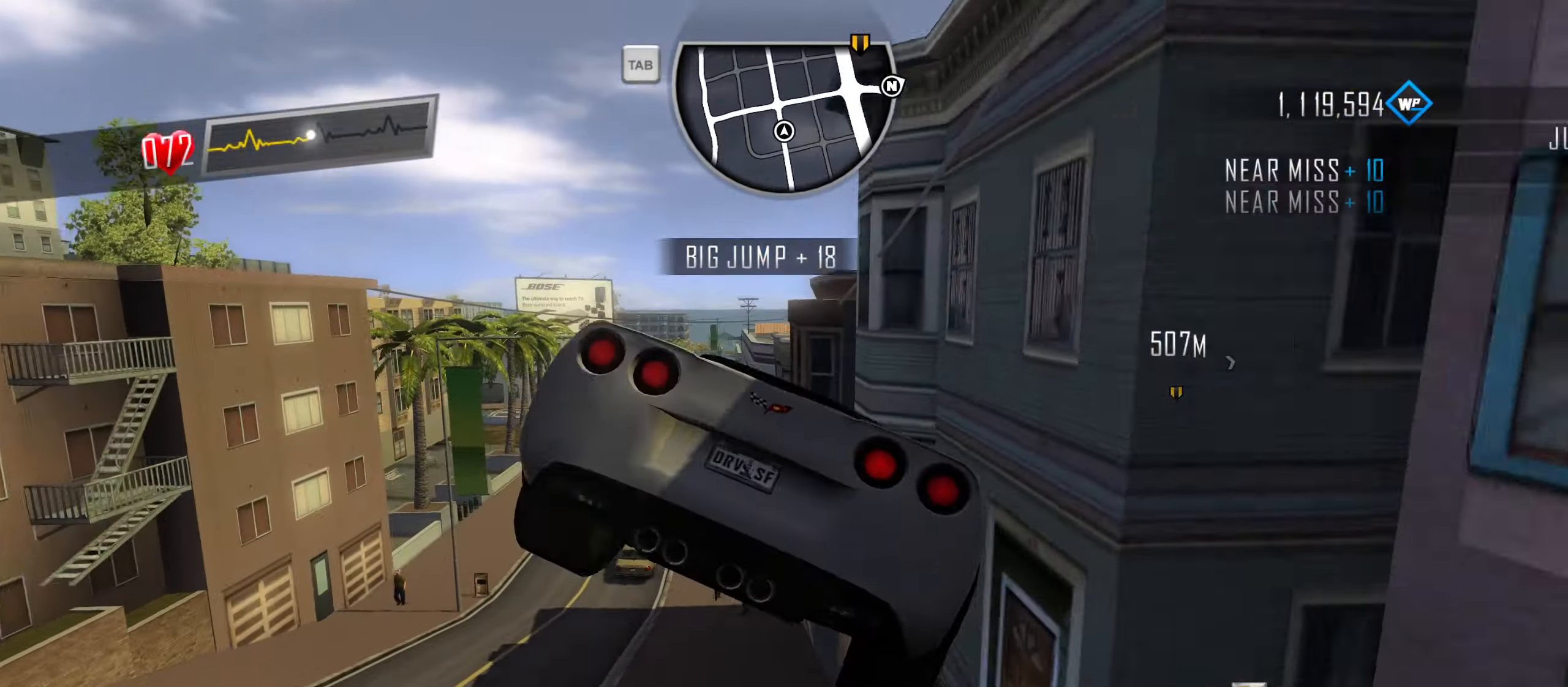
{"keys": [], "events": [[150, "a", "up"], [333, "a", "down"], [484, "a", "up"]]}
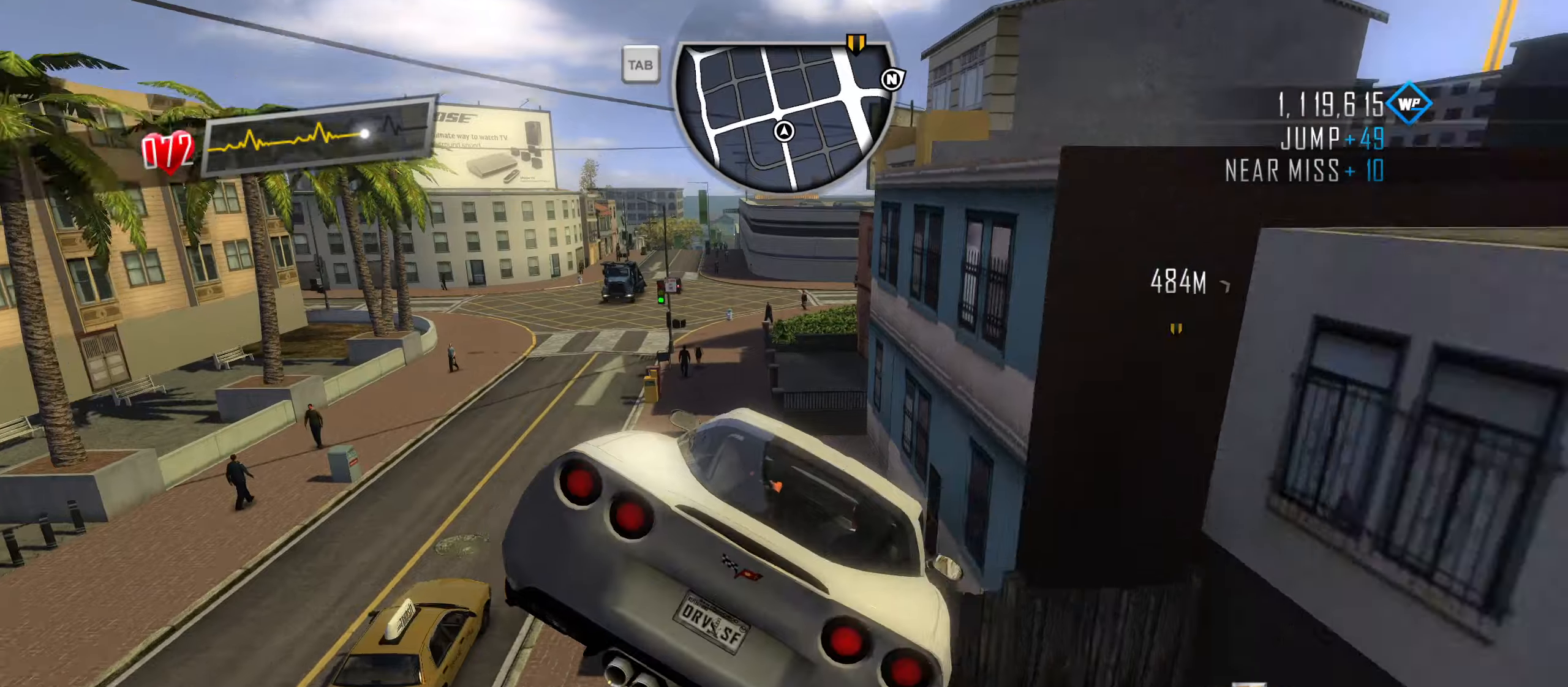
{"keys": ["d", "w"], "events": [[67, "a", "down"], [300, "a", "up"], [400, "d", "down"], [450, "w", "down"]]}
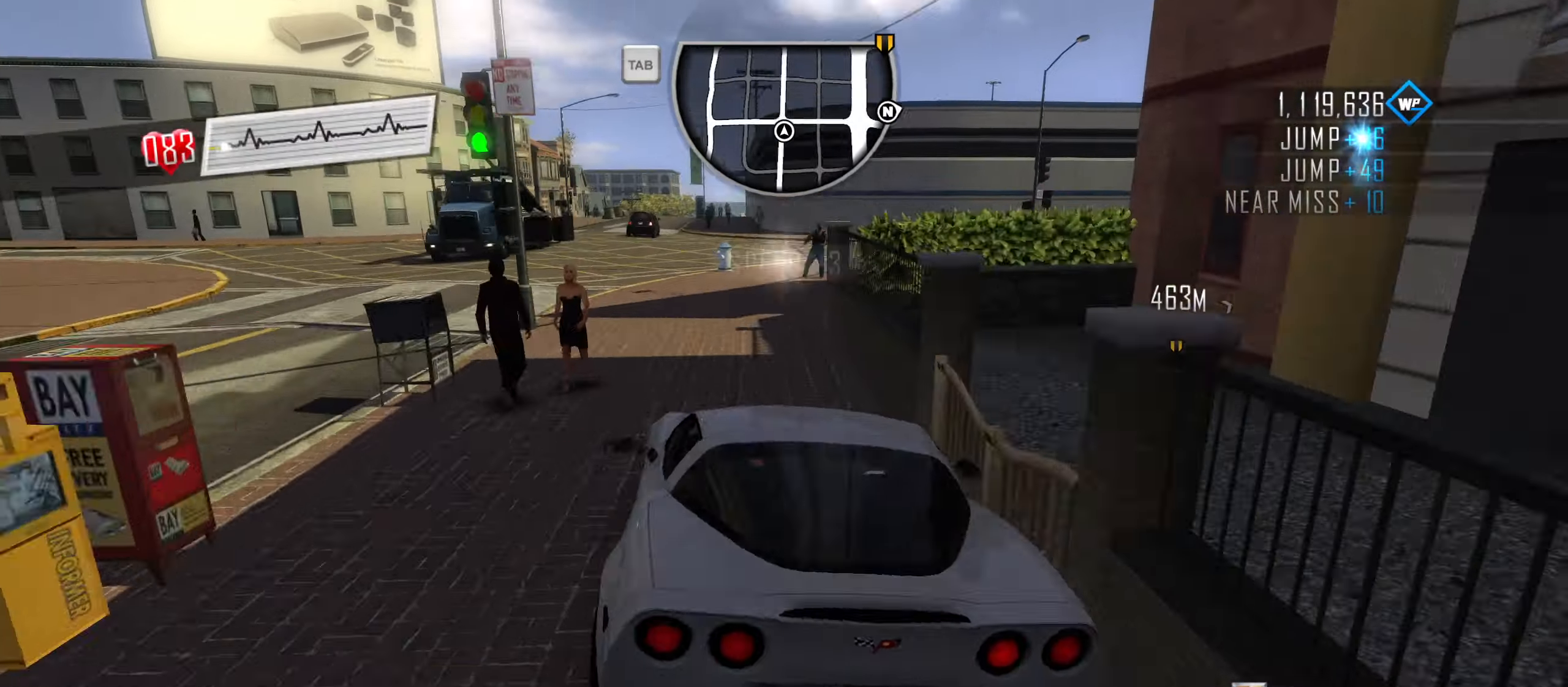
{"keys": ["a", "w"], "events": [[84, "d", "up"], [134, "w", "up"], [317, "d", "down"], [317, "w", "down"], [417, "d", "up"], [467, "a", "down"]]}
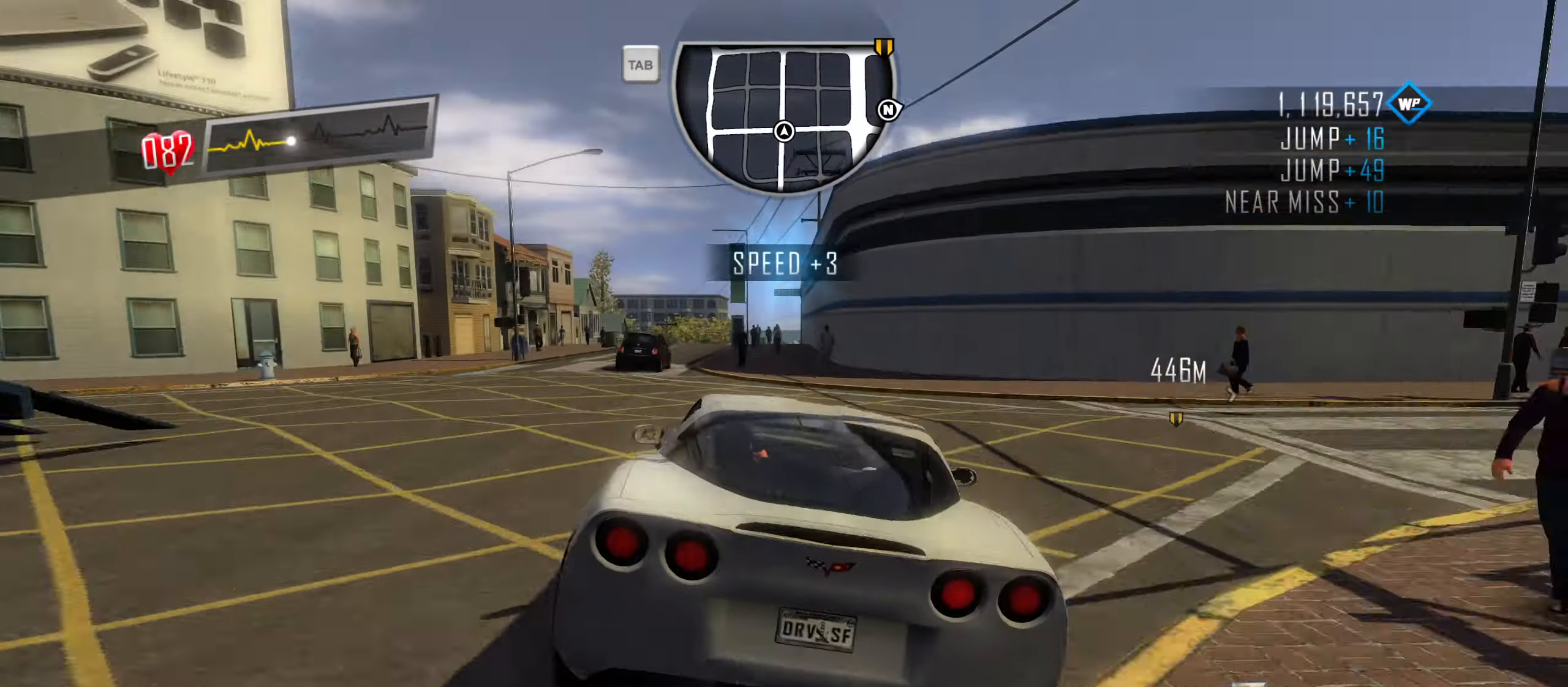
{"keys": ["w"], "events": [[100, "a", "up"], [150, "d", "down"], [334, "d", "up"]]}
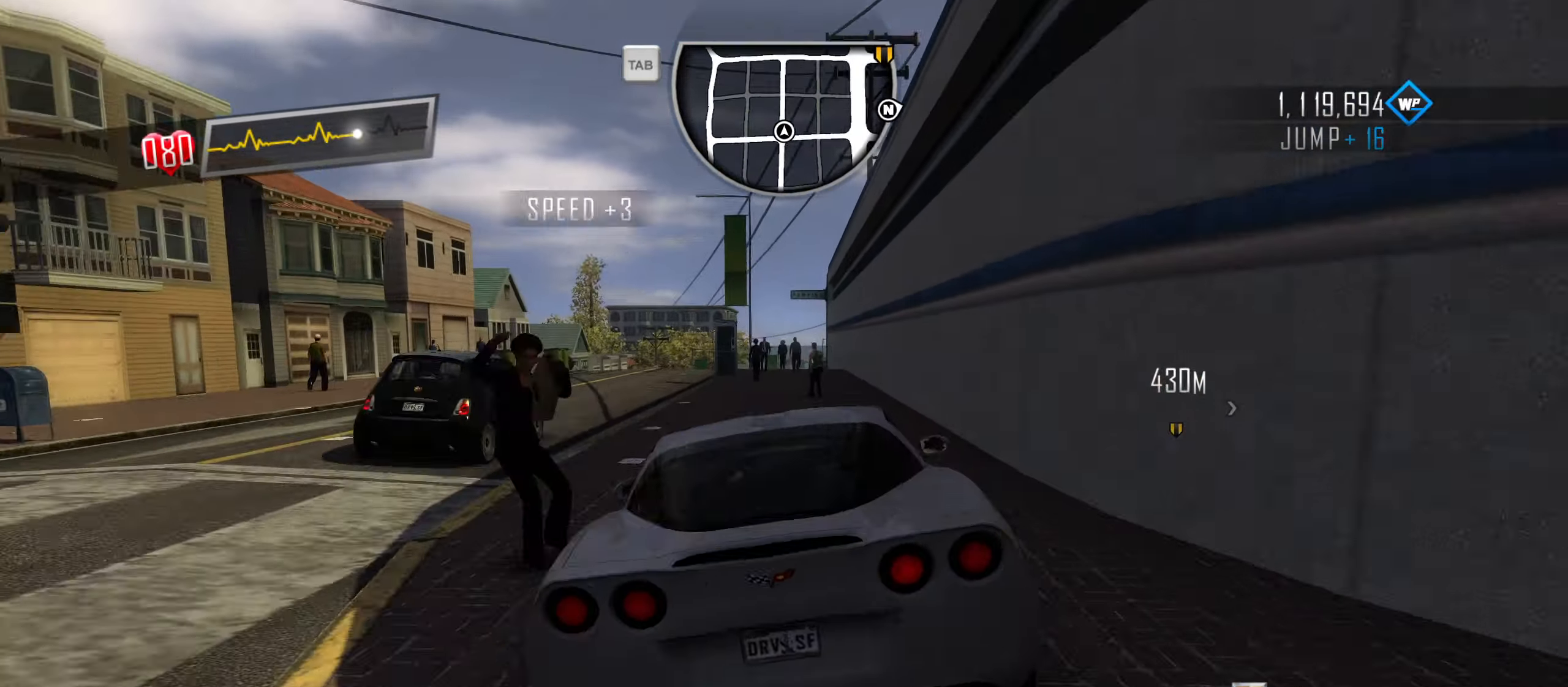
{"keys": ["w"], "events": [[67, "a", "down"], [167, "a", "up"], [267, "a", "down"], [400, "a", "up"]]}
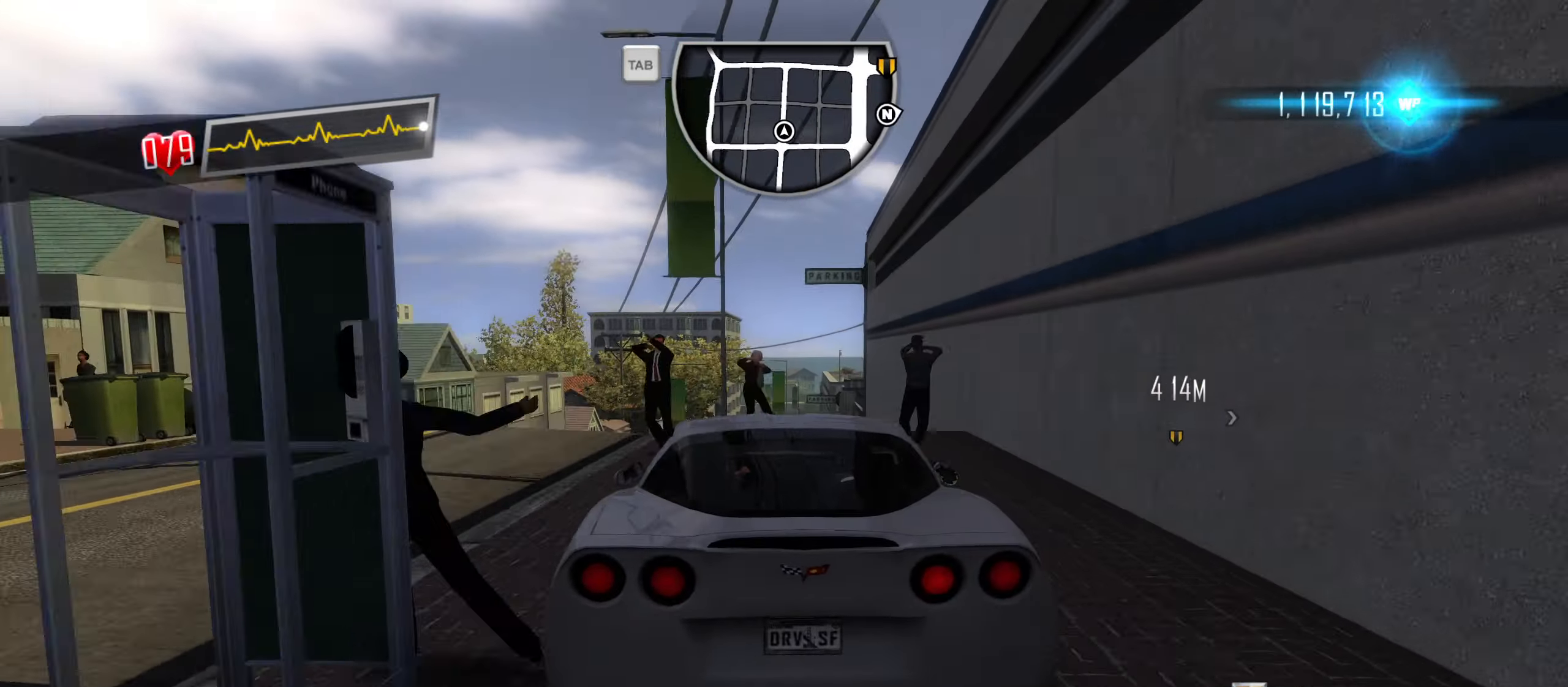
{"keys": ["w"], "events": [[317, "d", "down"], [417, "d", "up"]]}
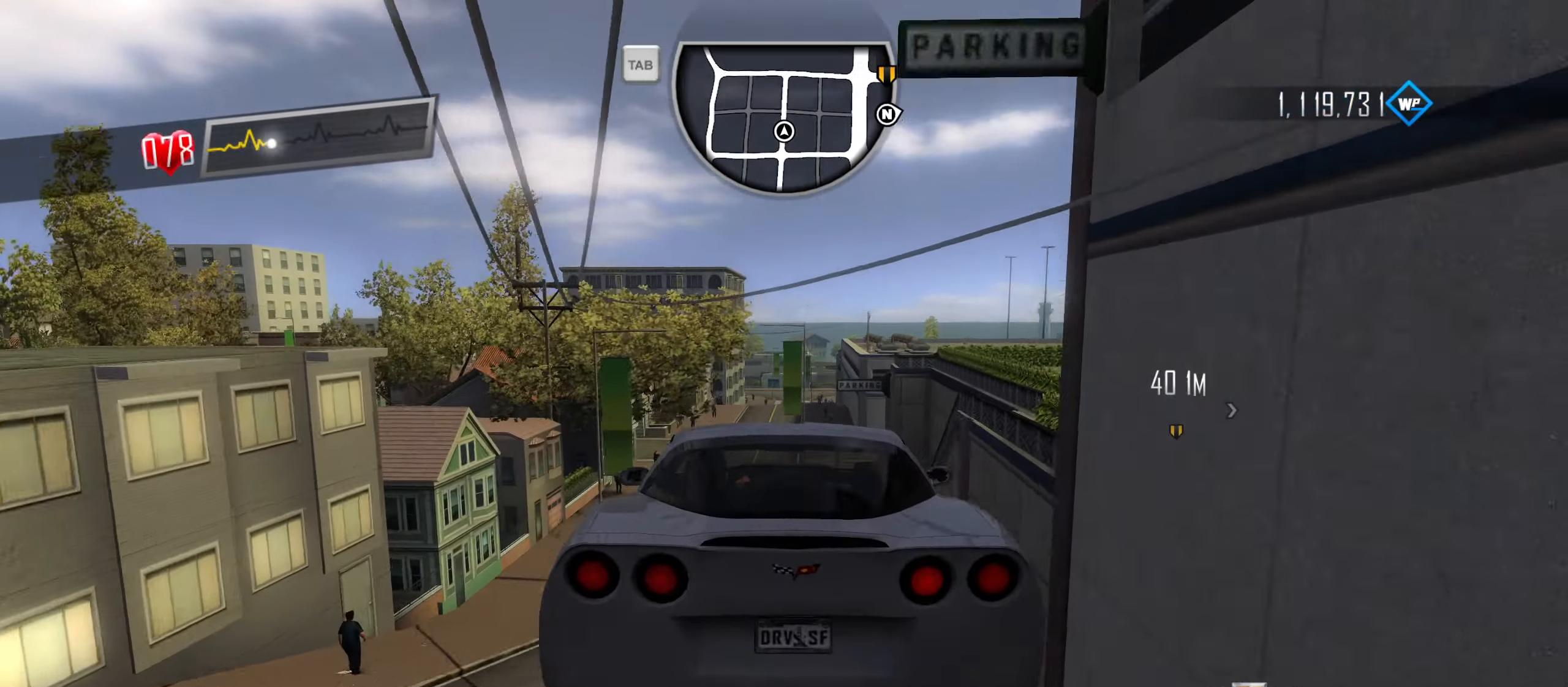
{"keys": ["w"], "events": [[100, "d", "down"], [250, "d", "up"]]}
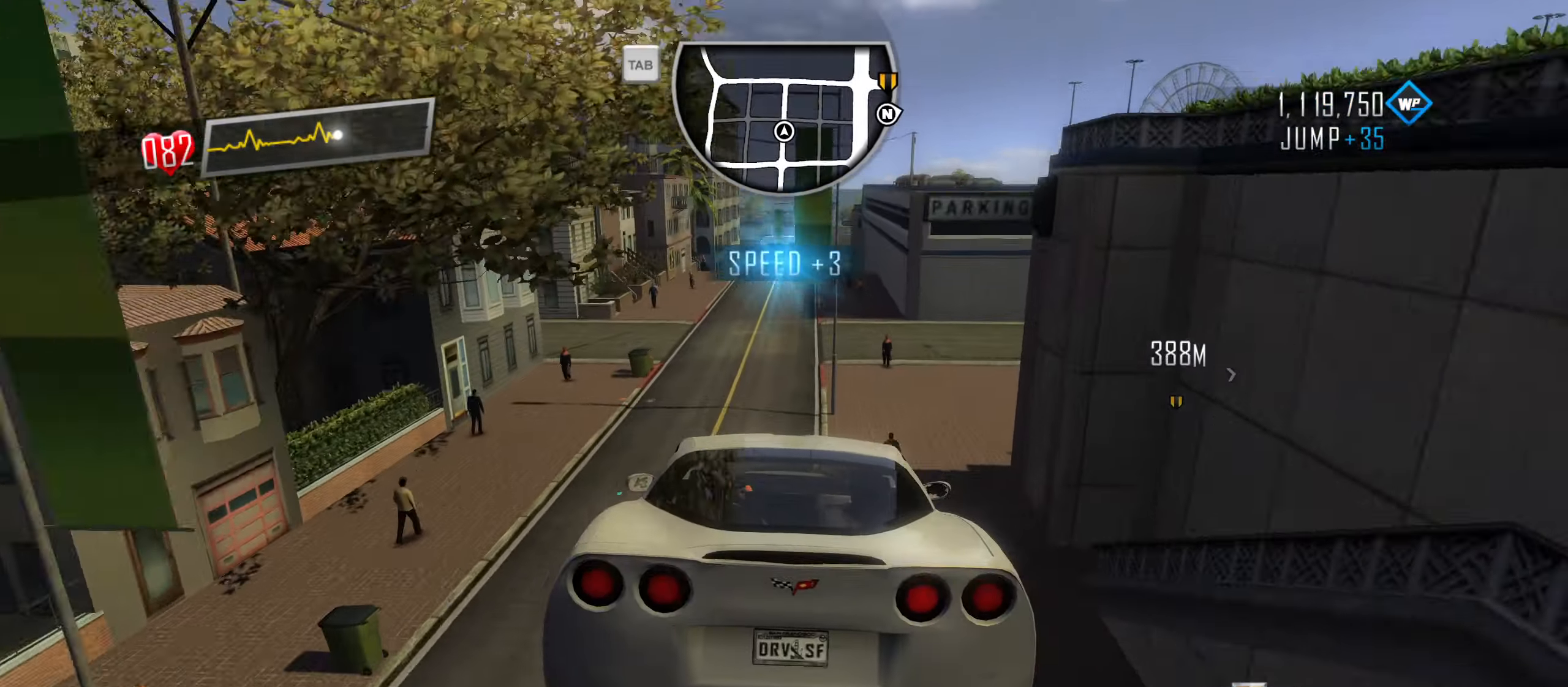
{"keys": ["w"], "events": [[117, "a", "down"], [217, "a", "up"], [350, "d", "down"], [450, "d", "up"]]}
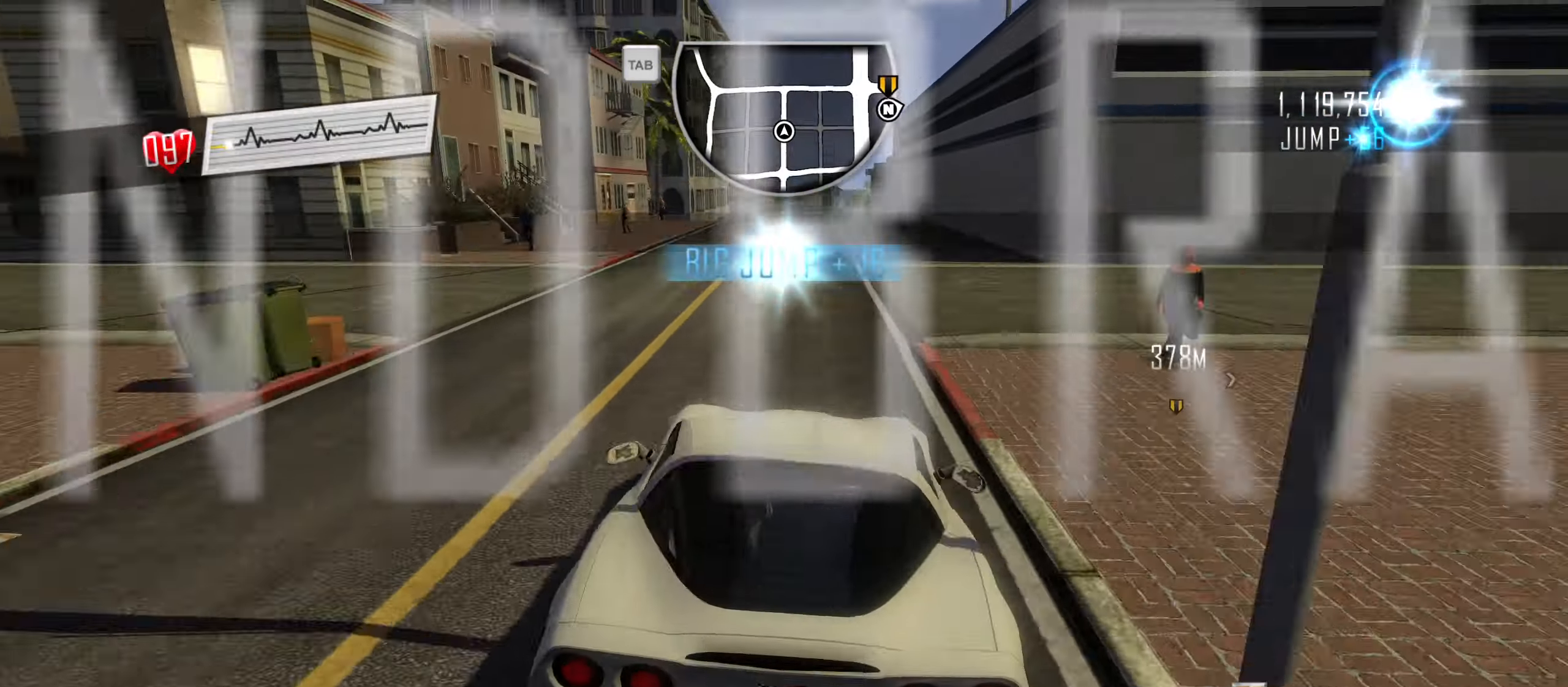
{"keys": ["a"], "events": [[84, "w", "up"], [234, "d", "down"], [284, "d", "up"], [367, "a", "down"]]}
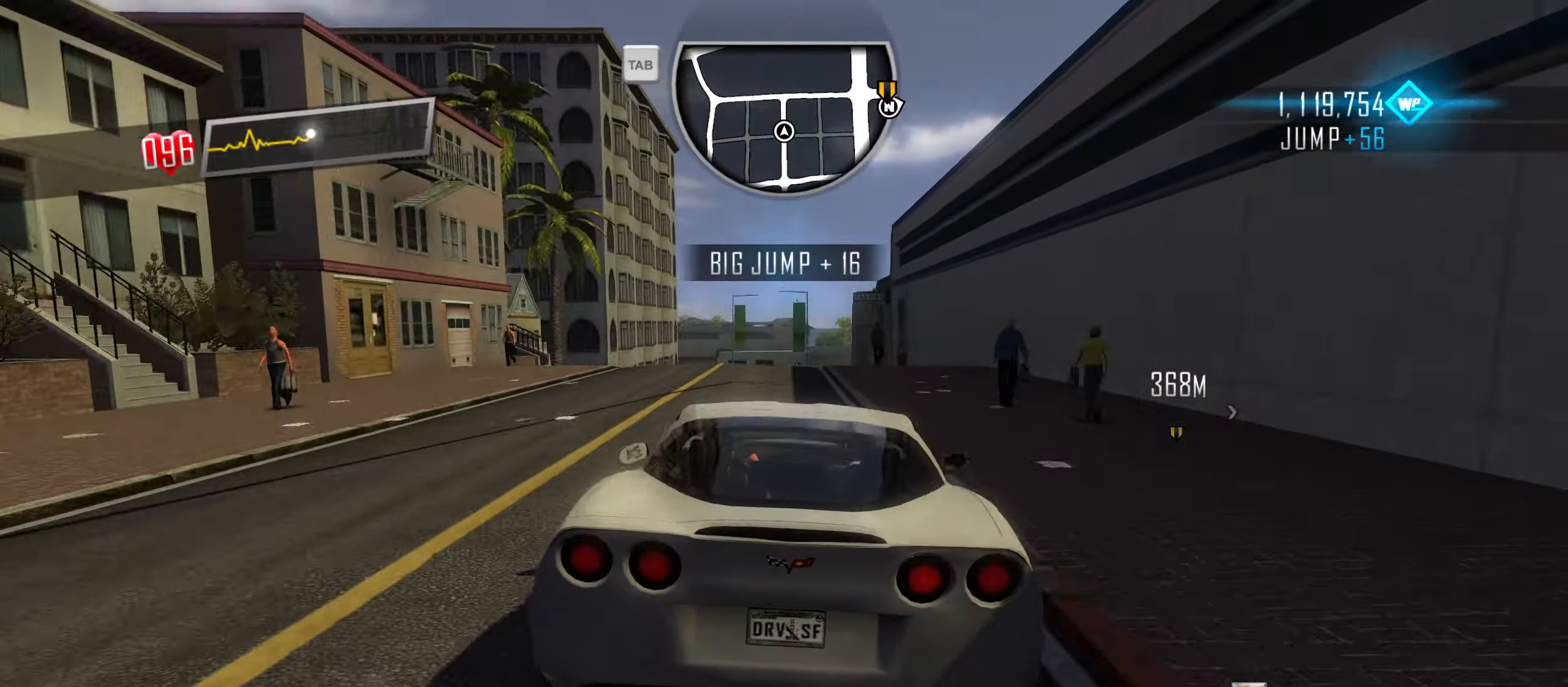
{"keys": ["d", "s"], "events": [[50, "a", "up"], [150, "s", "down"], [384, "d", "down"]]}
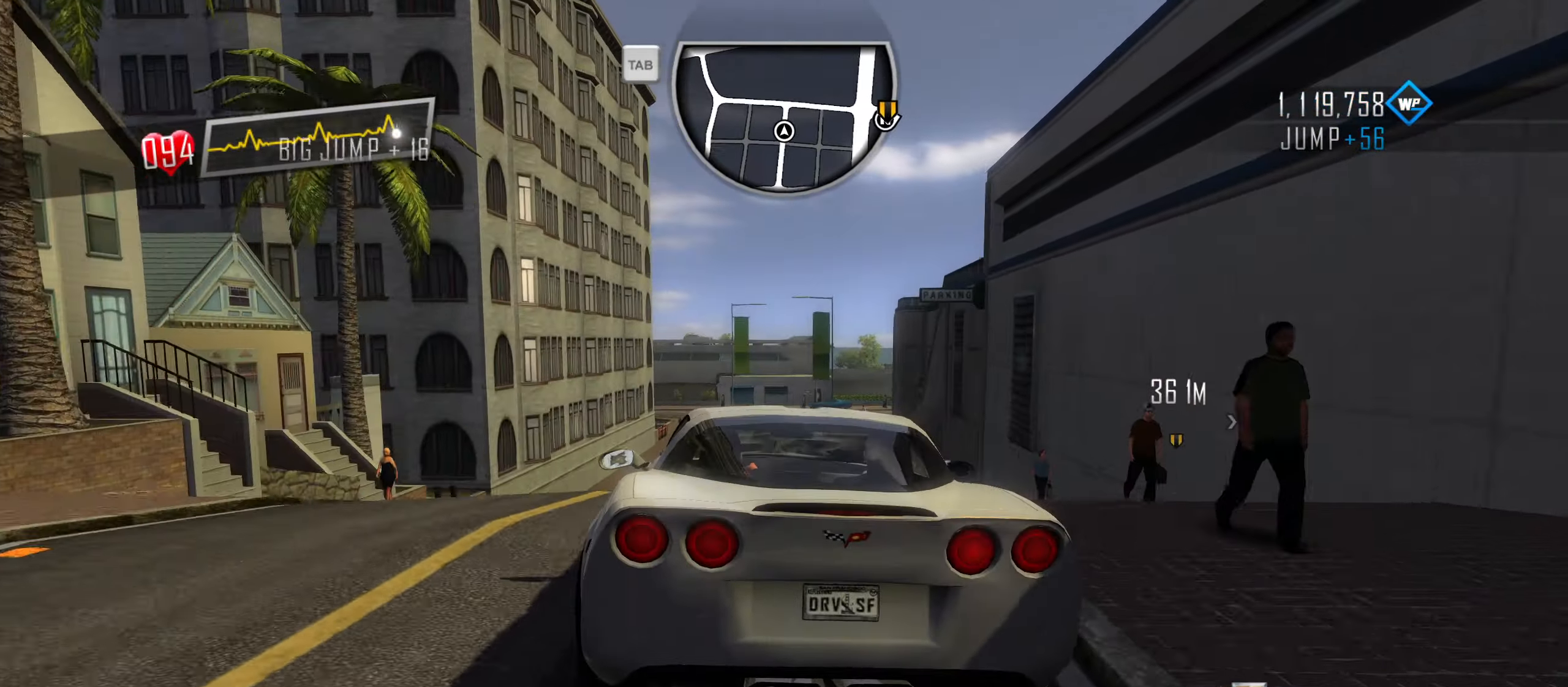
{"keys": ["s"], "events": [[117, "d", "up"], [400, "d", "down"], [500, "d", "up"]]}
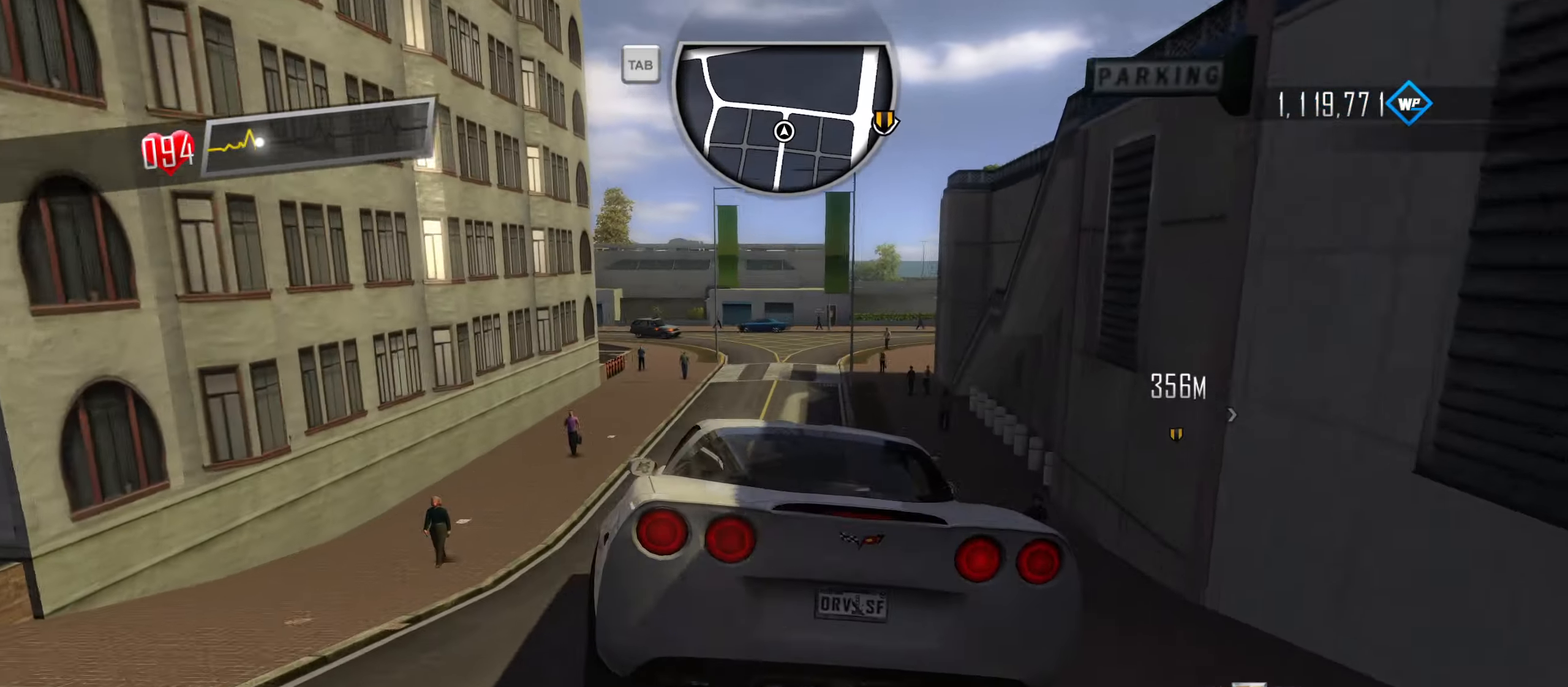
{"keys": ["s"], "events": [[133, "d", "down"], [183, "s", "up"], [333, "s", "down"], [416, "d", "up"]]}
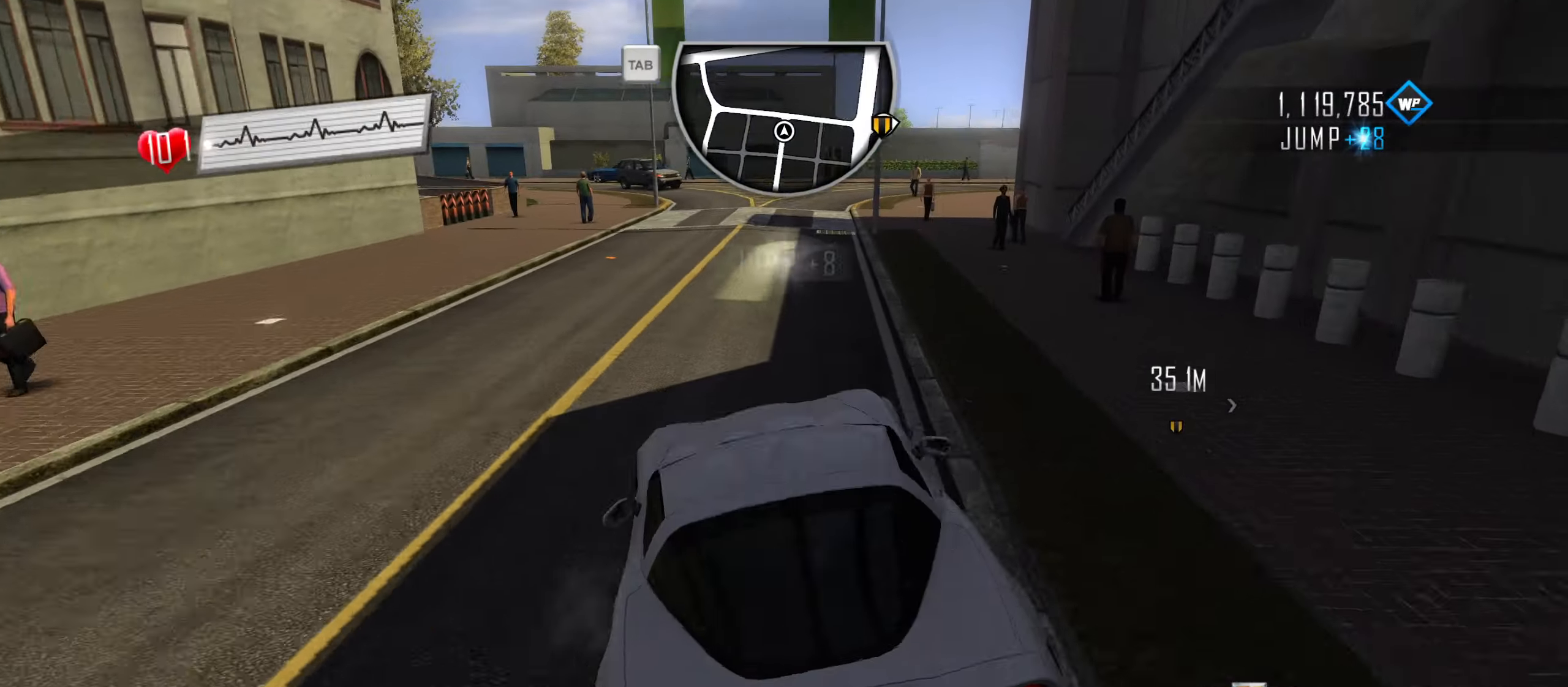
{"keys": ["d", "s"], "events": [[50, "d", "down"], [200, "s", "up"], [283, "s", "down"]]}
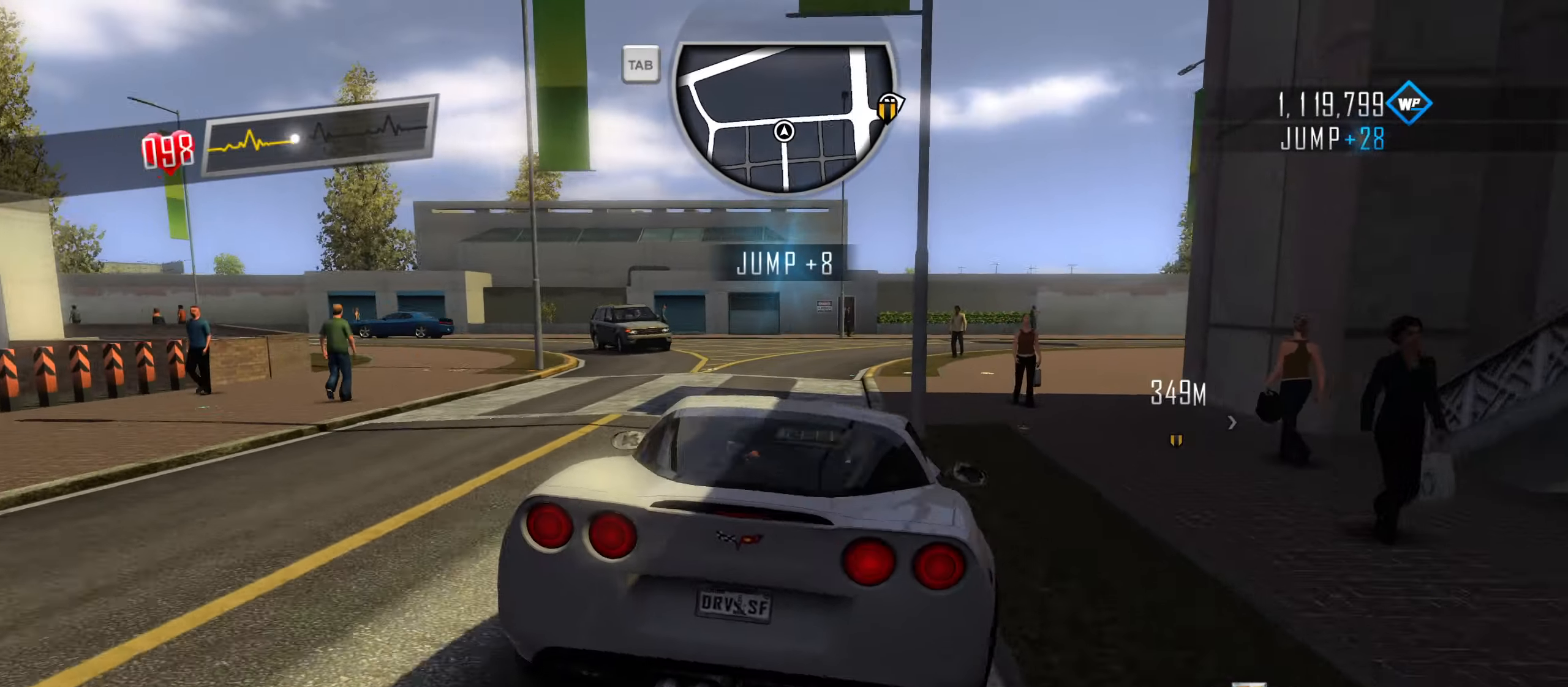
{"keys": ["d", "w"], "events": [[66, "s", "up"], [266, "space", "down"], [450, "space", "up"], [500, "w", "down"]]}
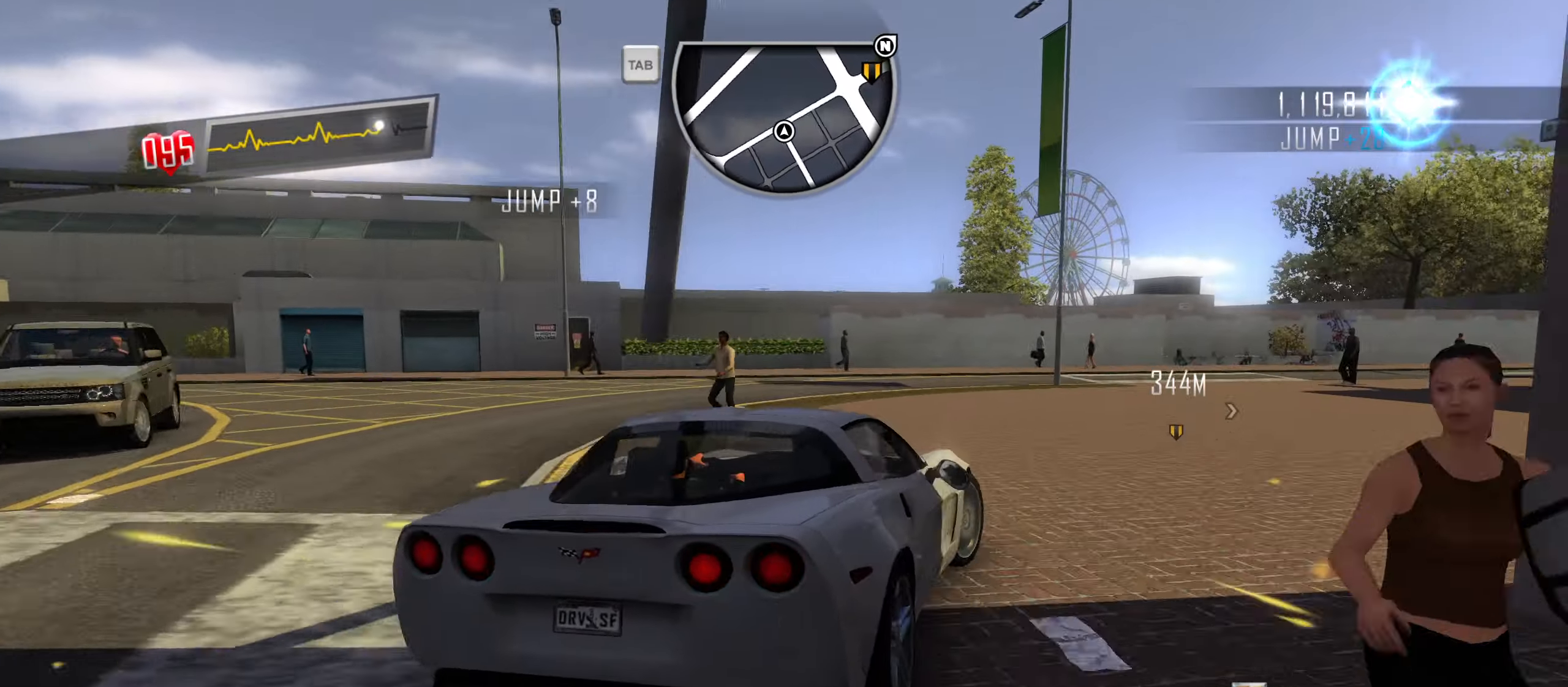
{"keys": ["q", "w"], "events": [[83, "d", "up"], [500, "q", "down"]]}
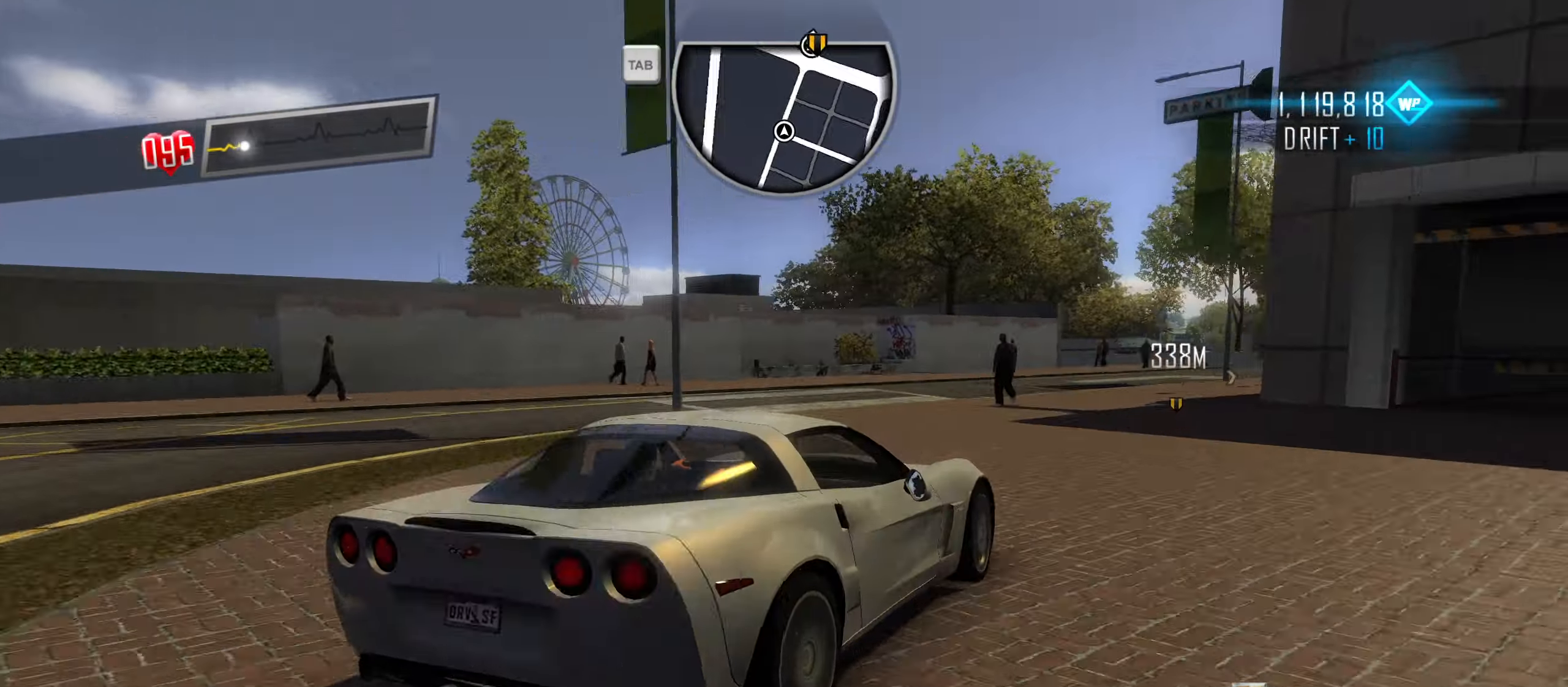
{"keys": ["w"], "events": [[50, "q", "up"], [150, "q", "down"], [200, "q", "up"], [250, "q", "down"], [333, "q", "up"]]}
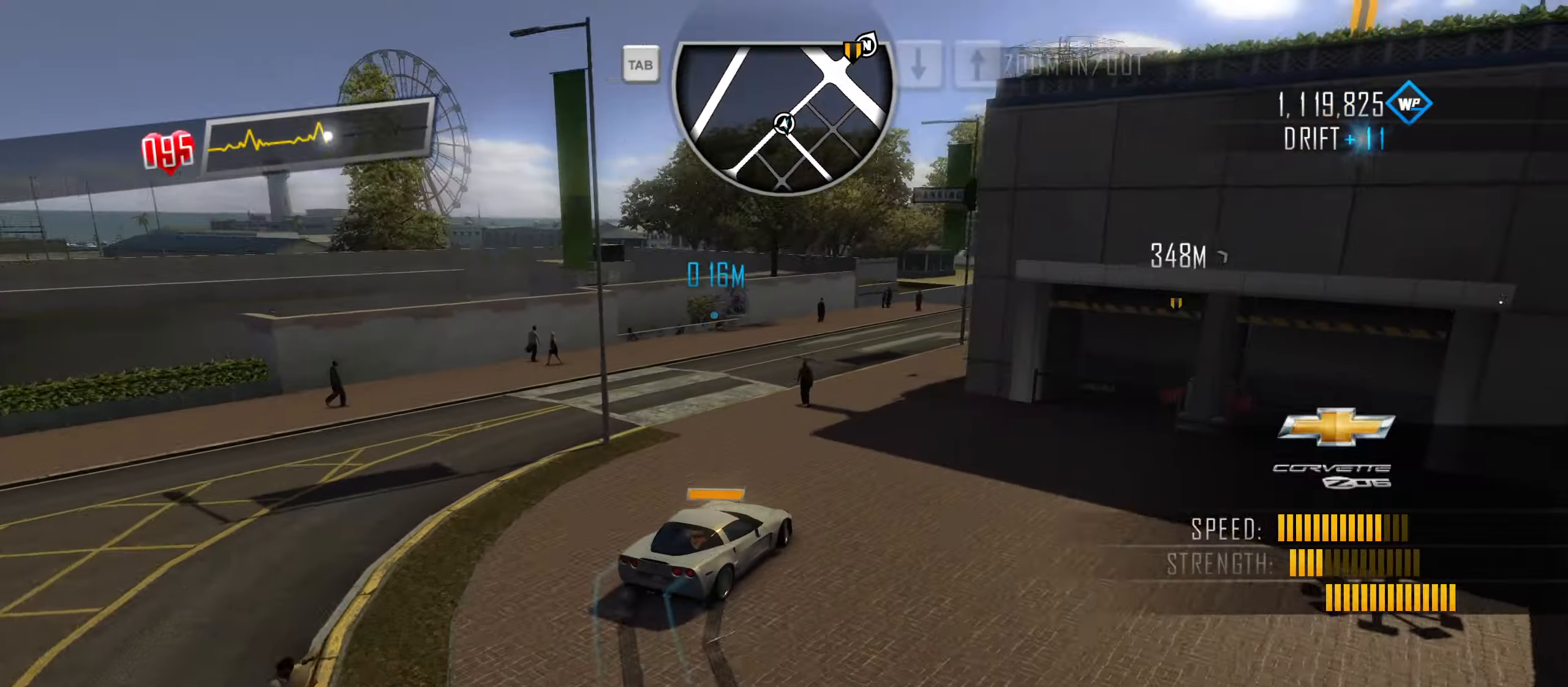
{"keys": ["a", "caps_lock", "w"], "events": [[166, "a", "down"], [350, "caps_lock", "down"]]}
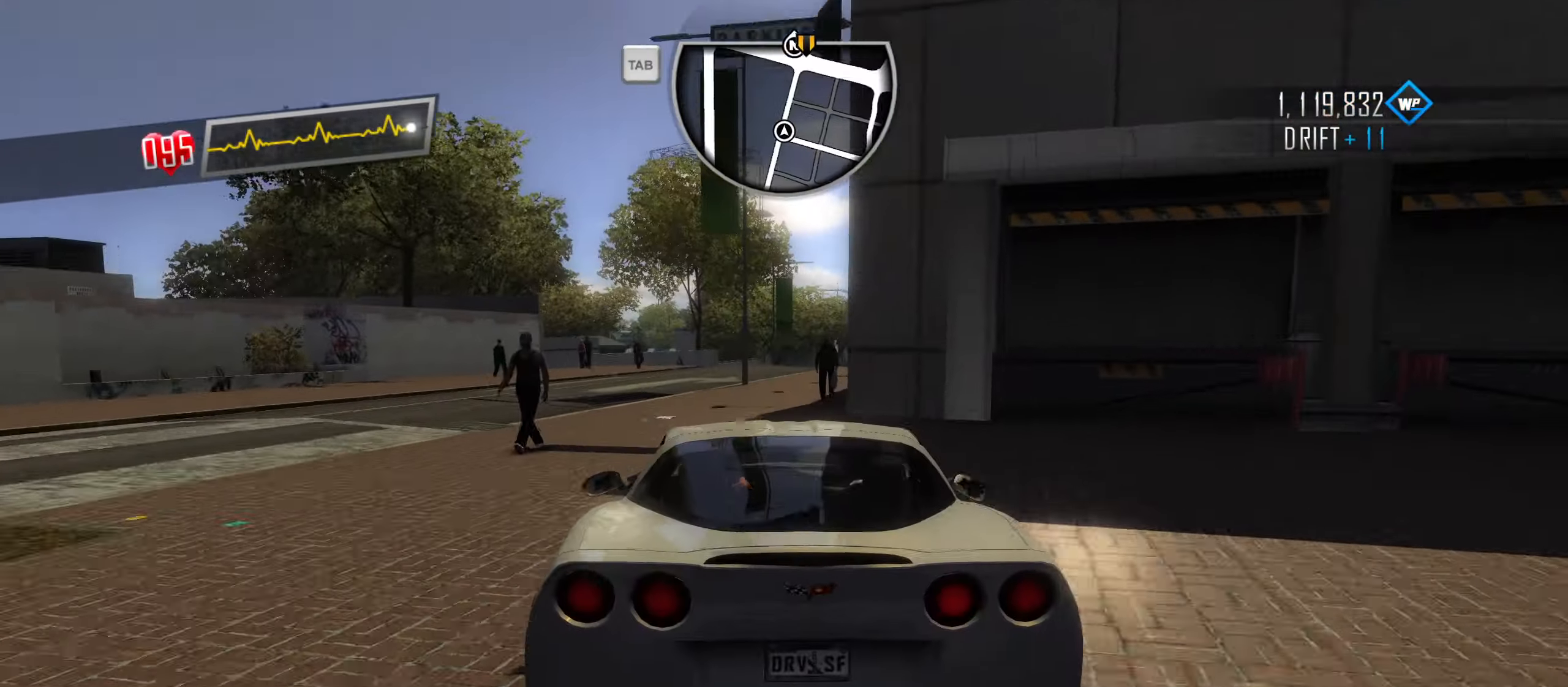
{"keys": ["caps_lock", "d", "w"], "events": [[33, "a", "up"], [133, "d", "down"]]}
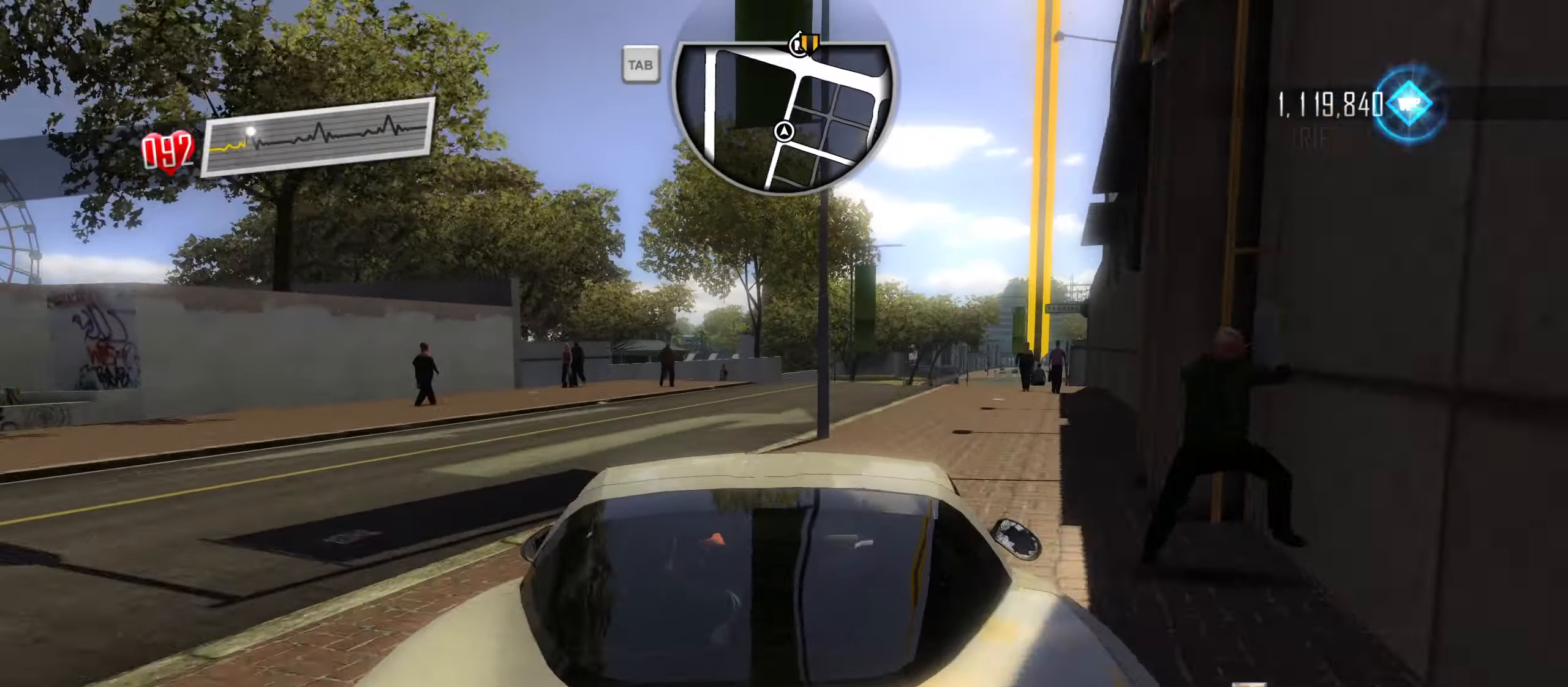
{"keys": ["q", "w"], "events": [[300, "d", "up"], [383, "caps_lock", "up"], [483, "q", "down"]]}
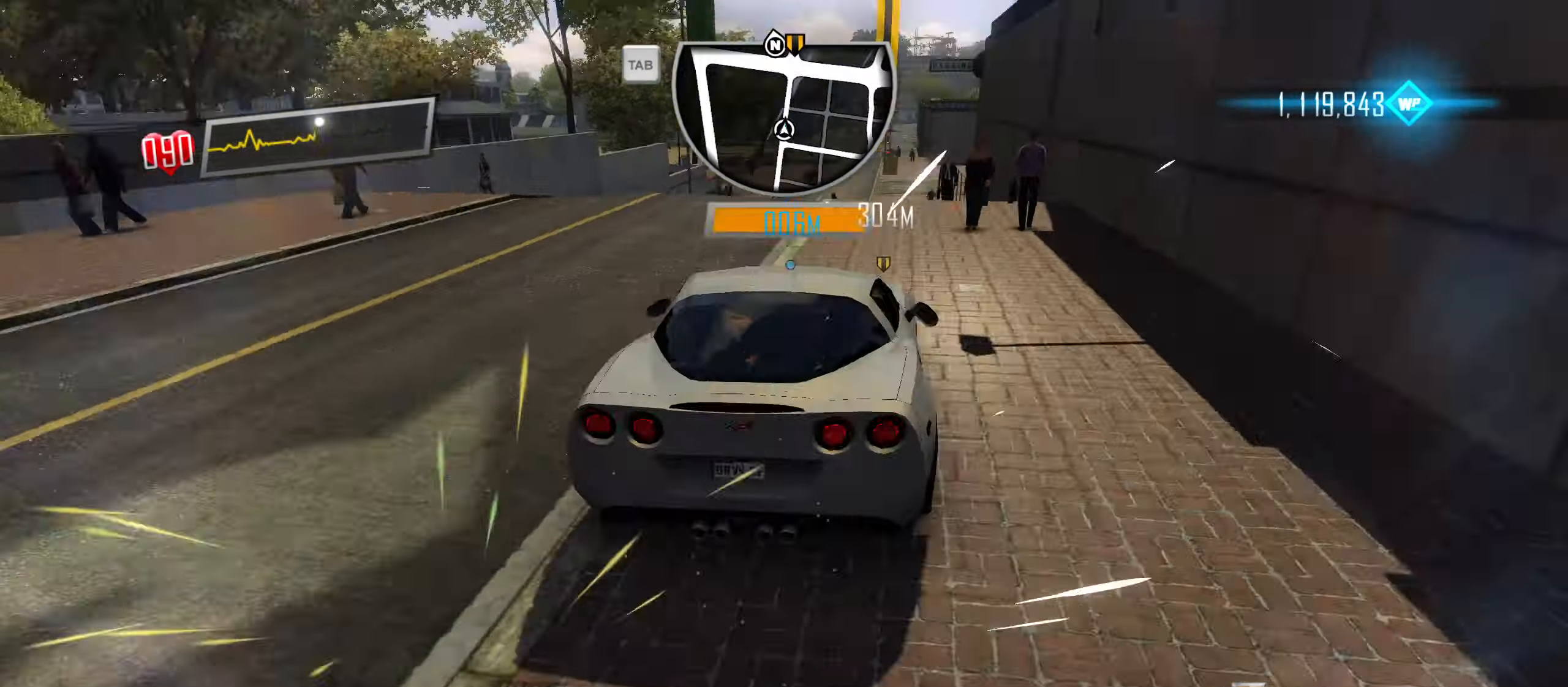
{"keys": ["w"], "events": [[33, "q", "up"], [116, "q", "down"], [166, "q", "up"], [216, "q", "down"], [266, "q", "up"], [316, "q", "down"], [350, "q", "up"]]}
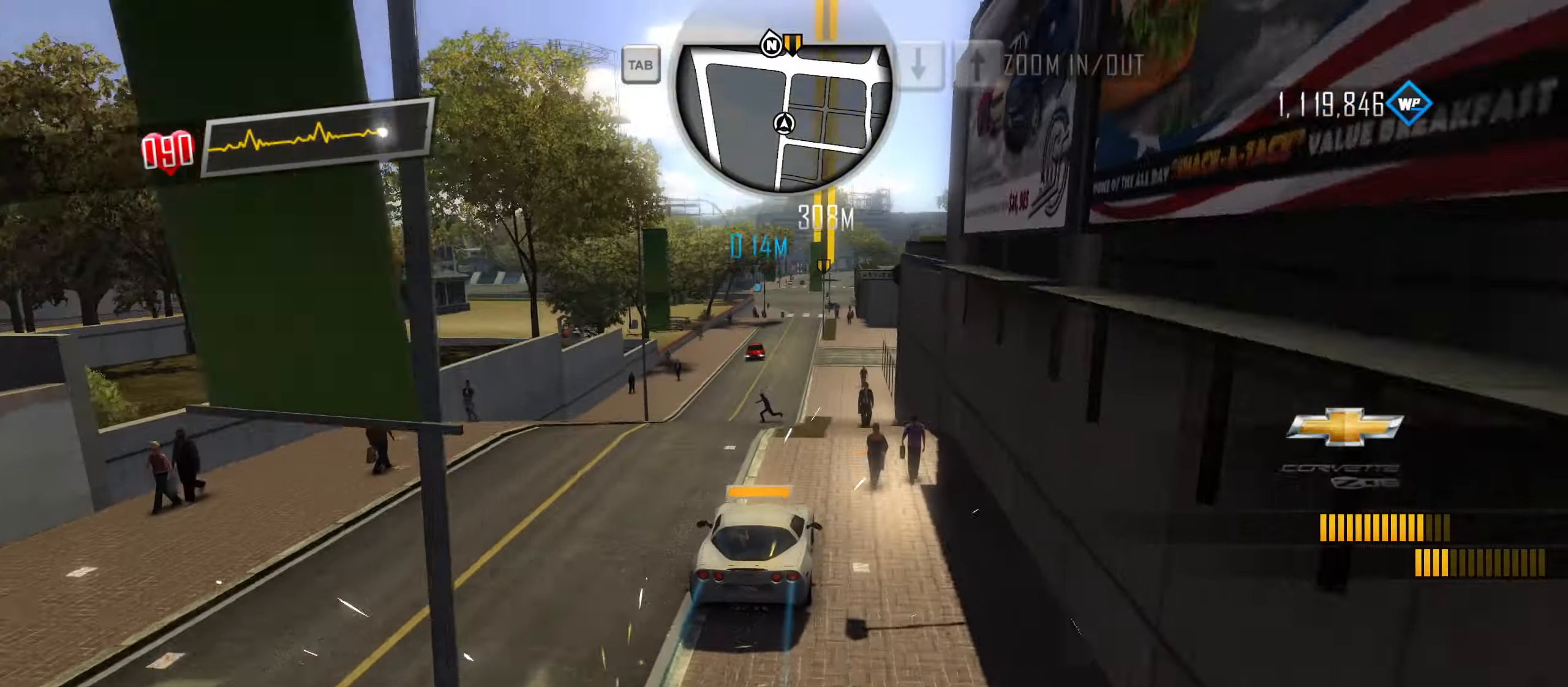
{"keys": ["w"], "events": [[233, "a", "down"], [366, "a", "up"]]}
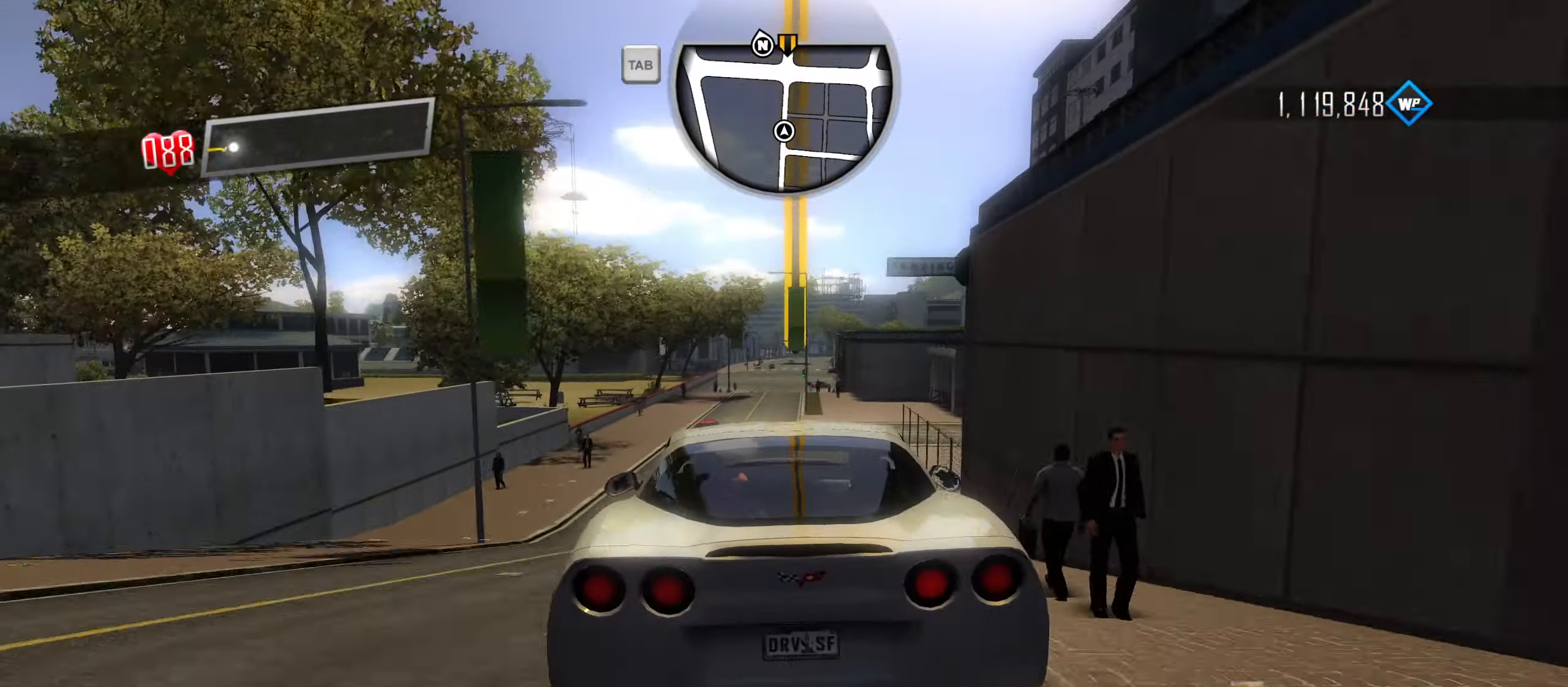
{"keys": ["w"], "events": [[283, "d", "down"], [383, "d", "up"]]}
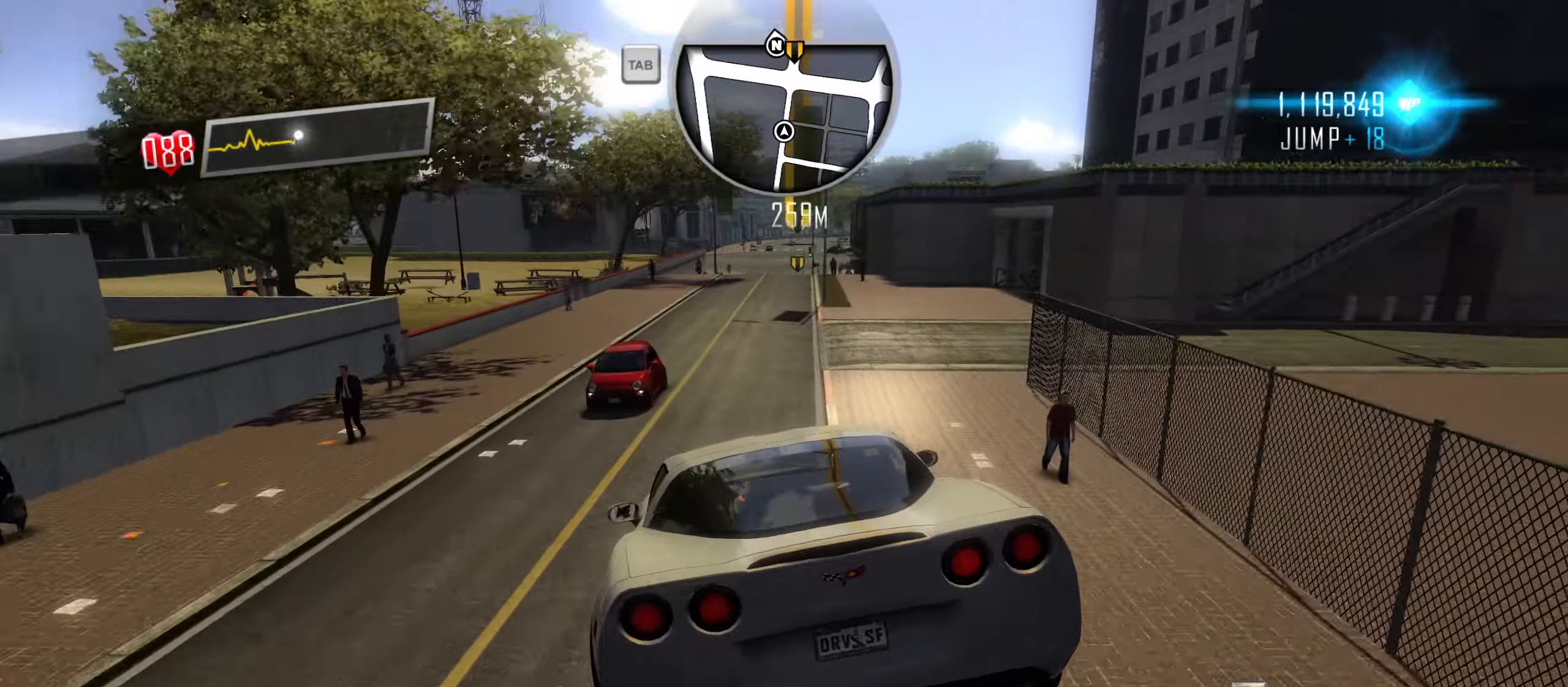
{"keys": ["caps_lock", "d", "w"], "events": [[33, "d", "down"], [167, "caps_lock", "down"], [167, "d", "up"], [350, "d", "down"]]}
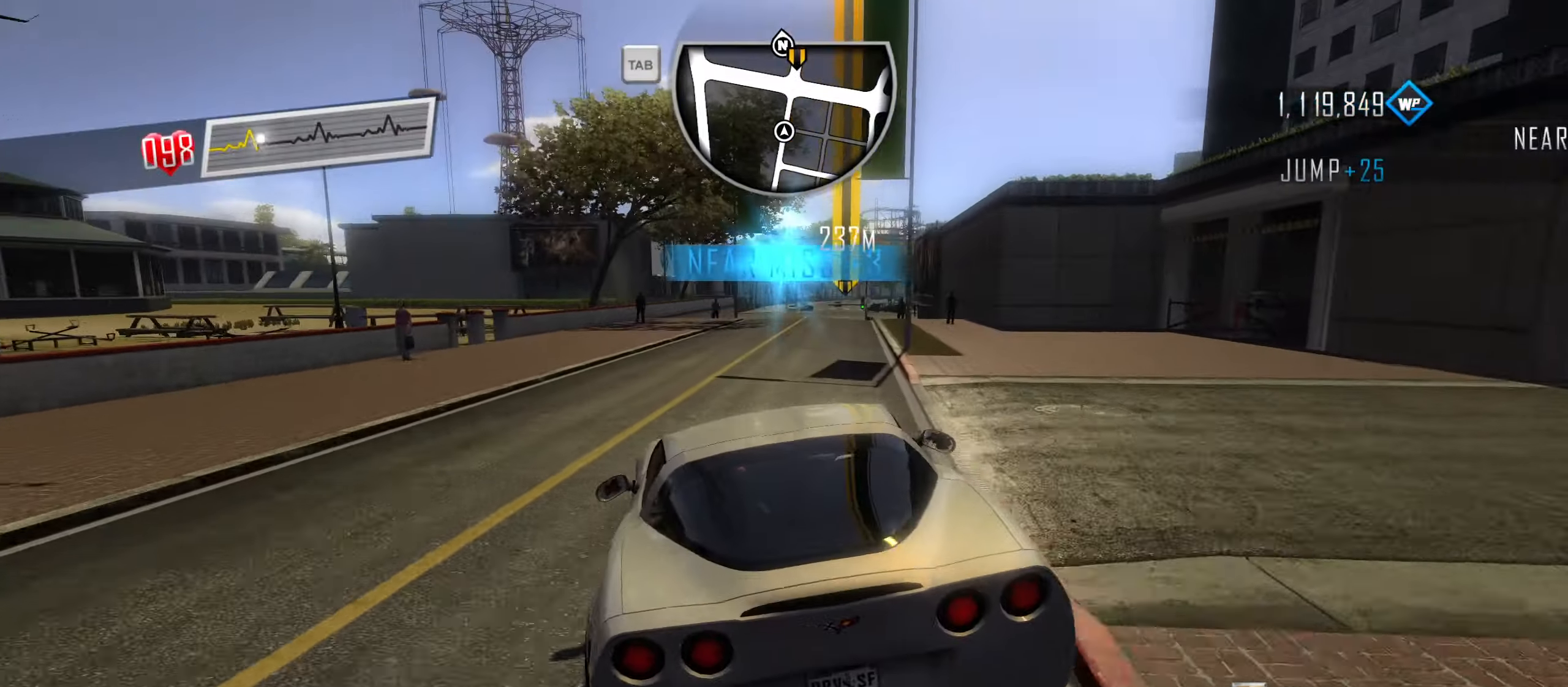
{"keys": ["w"], "events": [[33, "d", "up"], [133, "d", "down"], [317, "d", "up"], [417, "caps_lock", "up"]]}
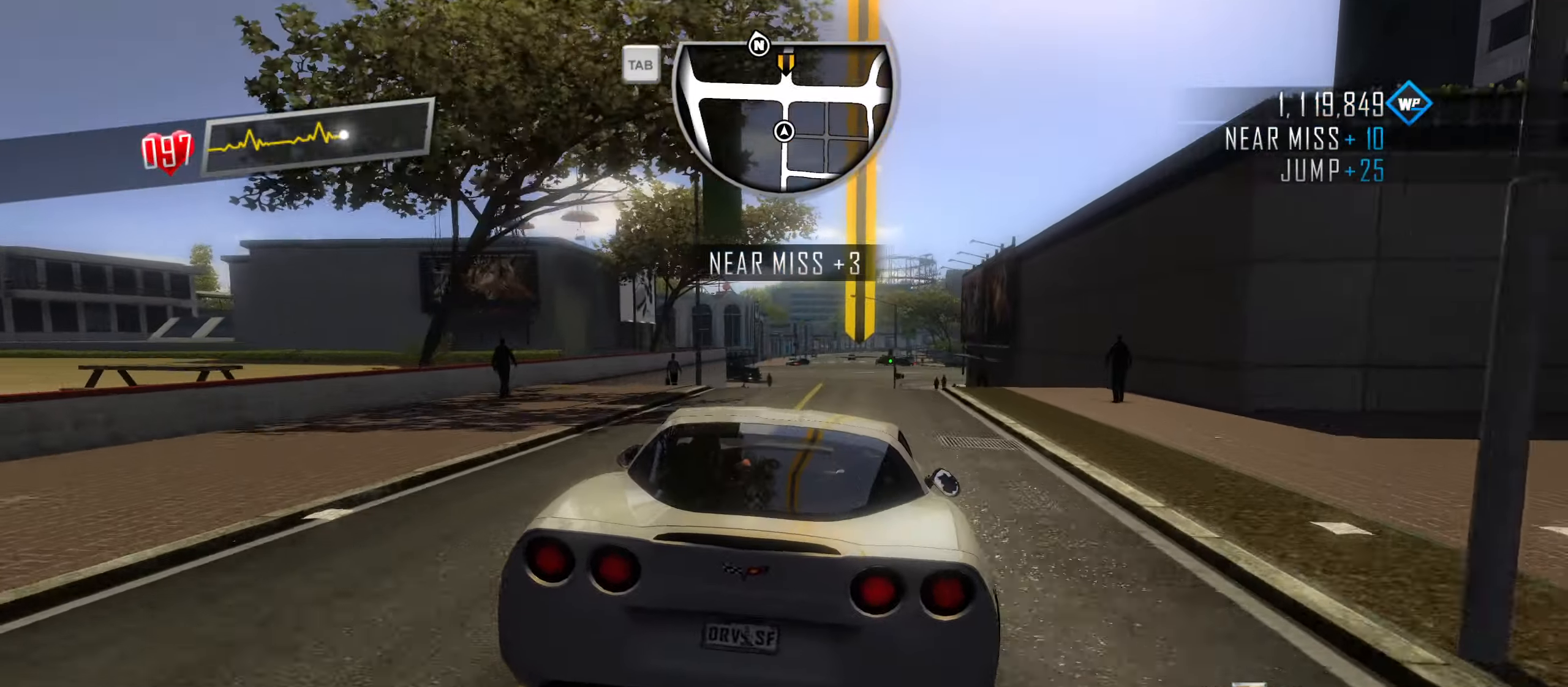
{"keys": ["w"], "events": [[17, "d", "down"], [100, "d", "up"], [283, "shift", "down"], [383, "shift", "up"]]}
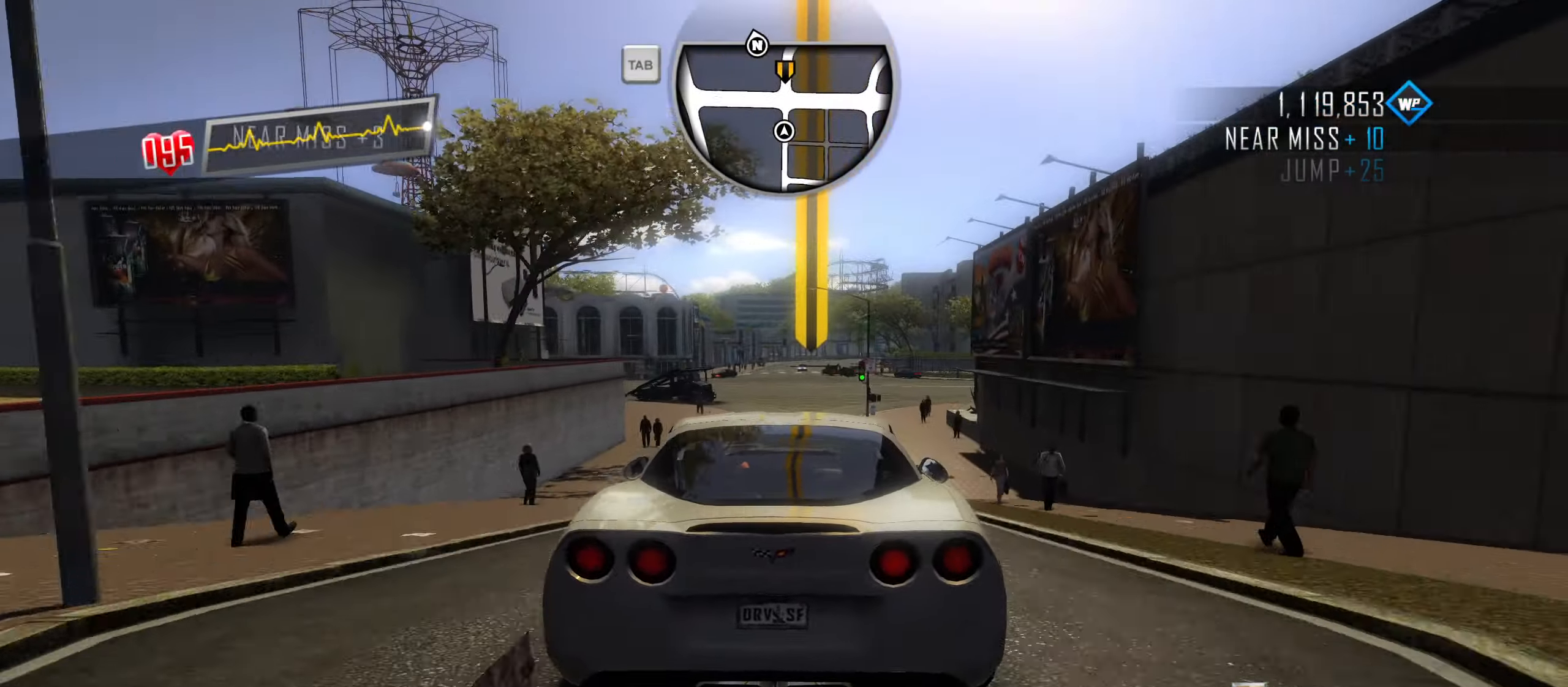
{"keys": ["w"], "events": [[17, "d", "down"], [117, "d", "up"]]}
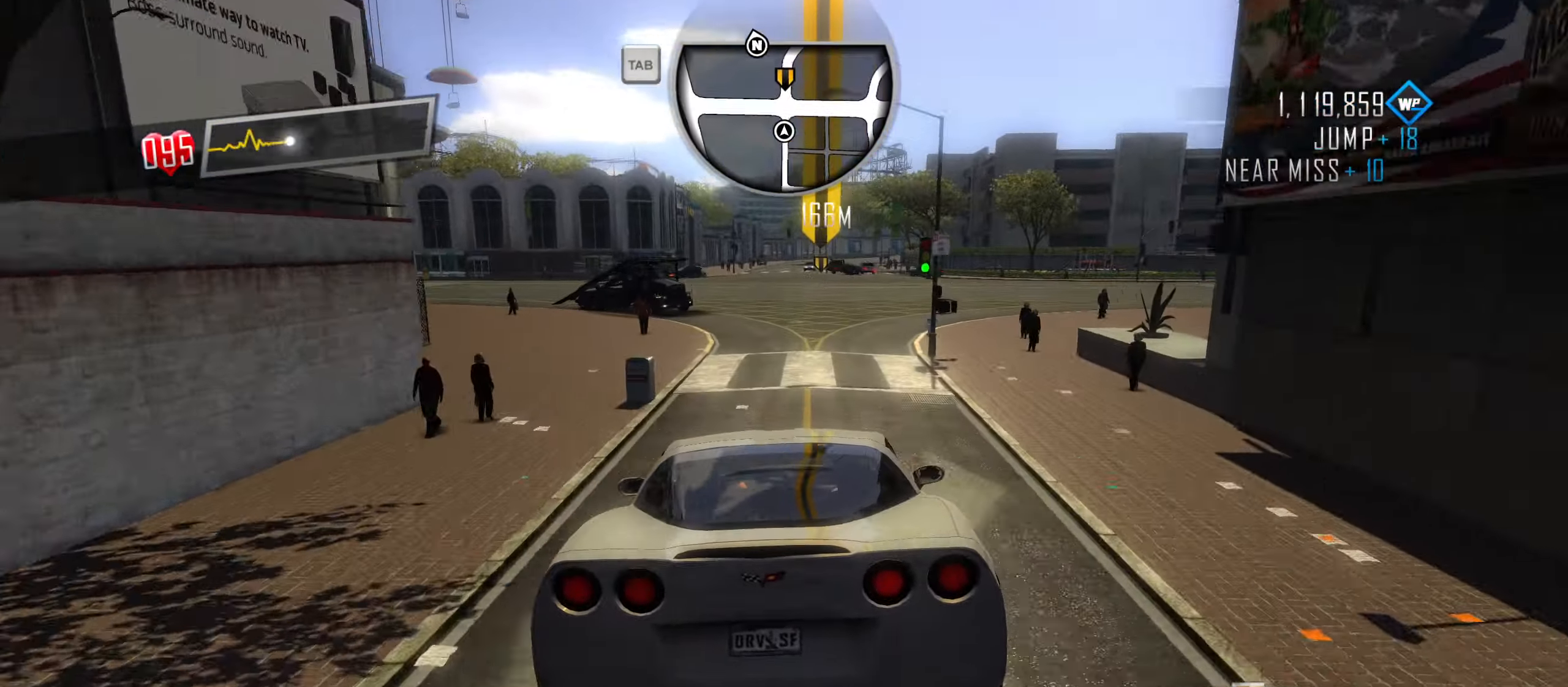
{"keys": ["caps_lock", "w"], "events": [[267, "caps_lock", "down"]]}
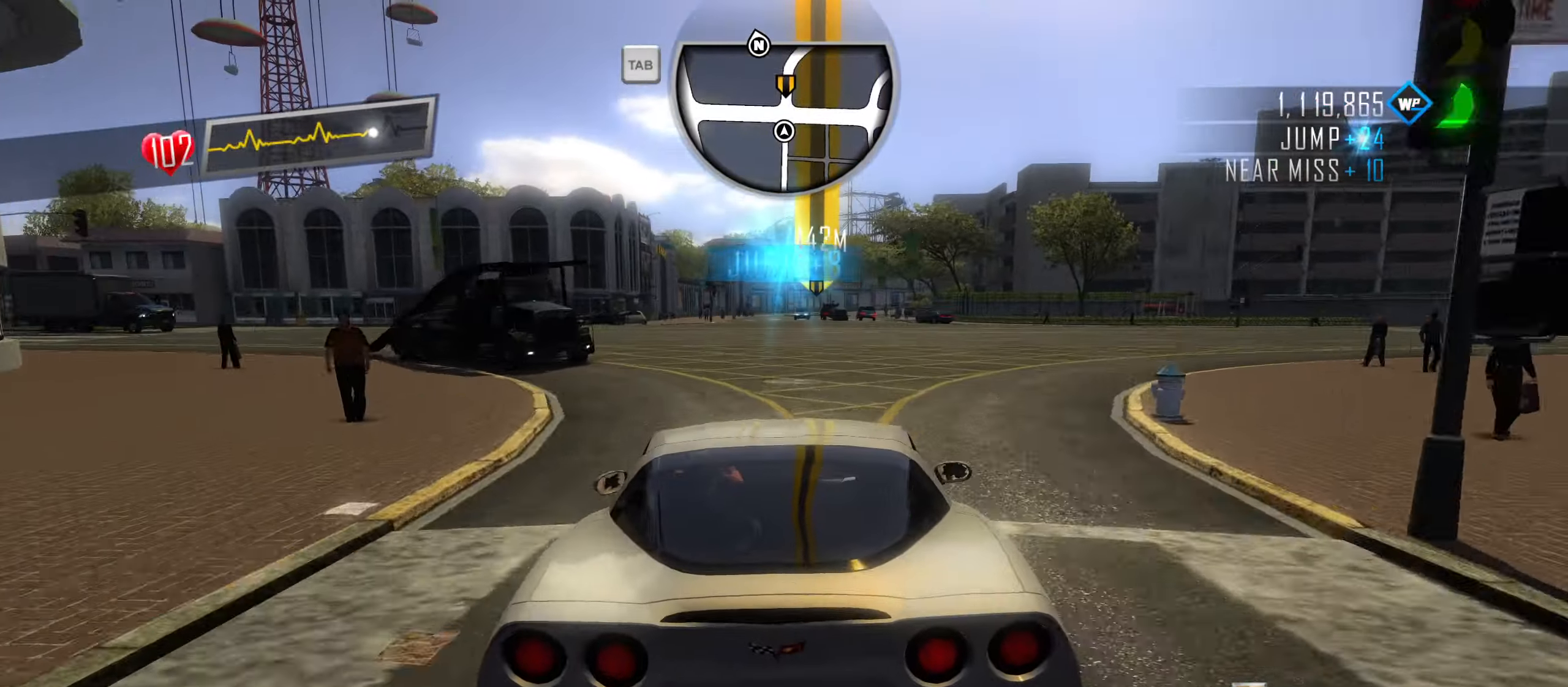
{"keys": ["caps_lock", "w"], "events": [[150, "d", "down"], [383, "d", "up"]]}
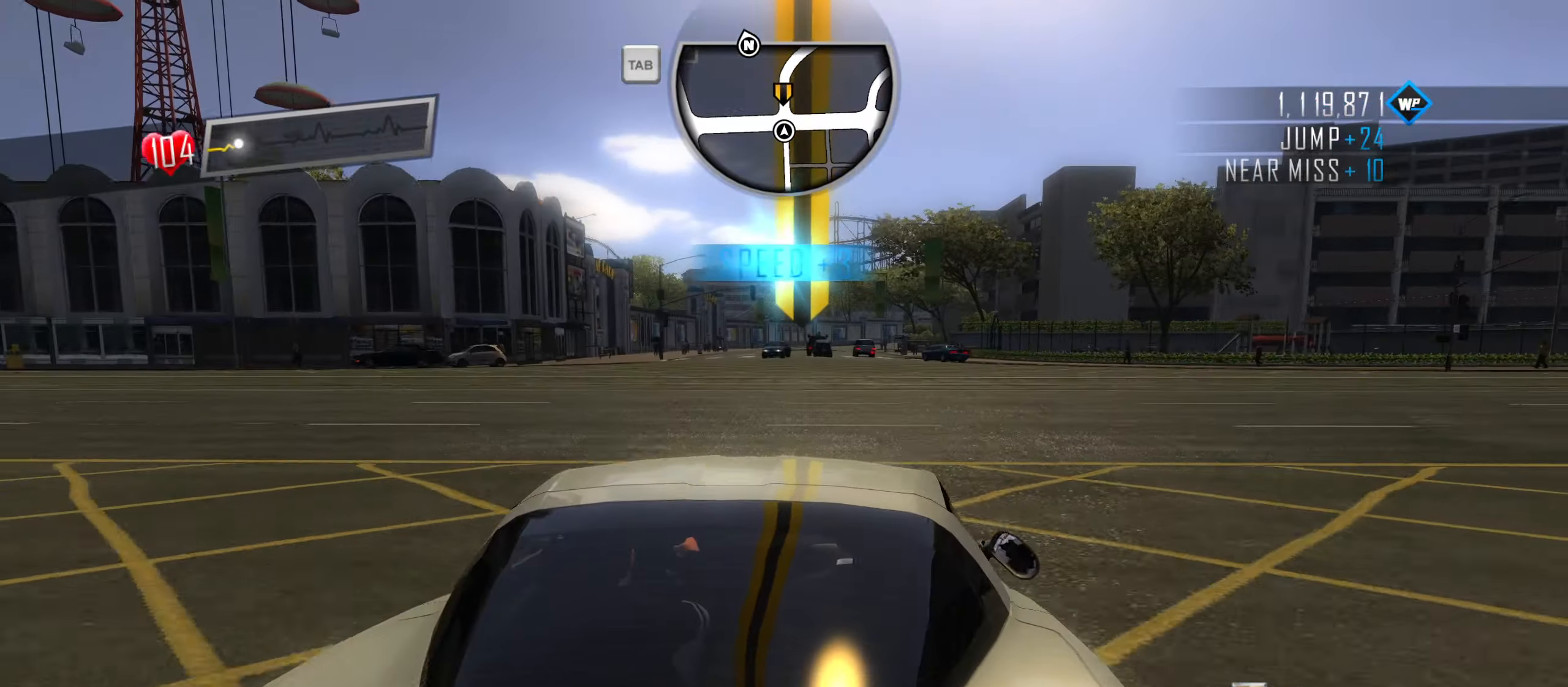
{"keys": ["caps_lock", "w"], "events": [[117, "d", "down"], [267, "d", "up"]]}